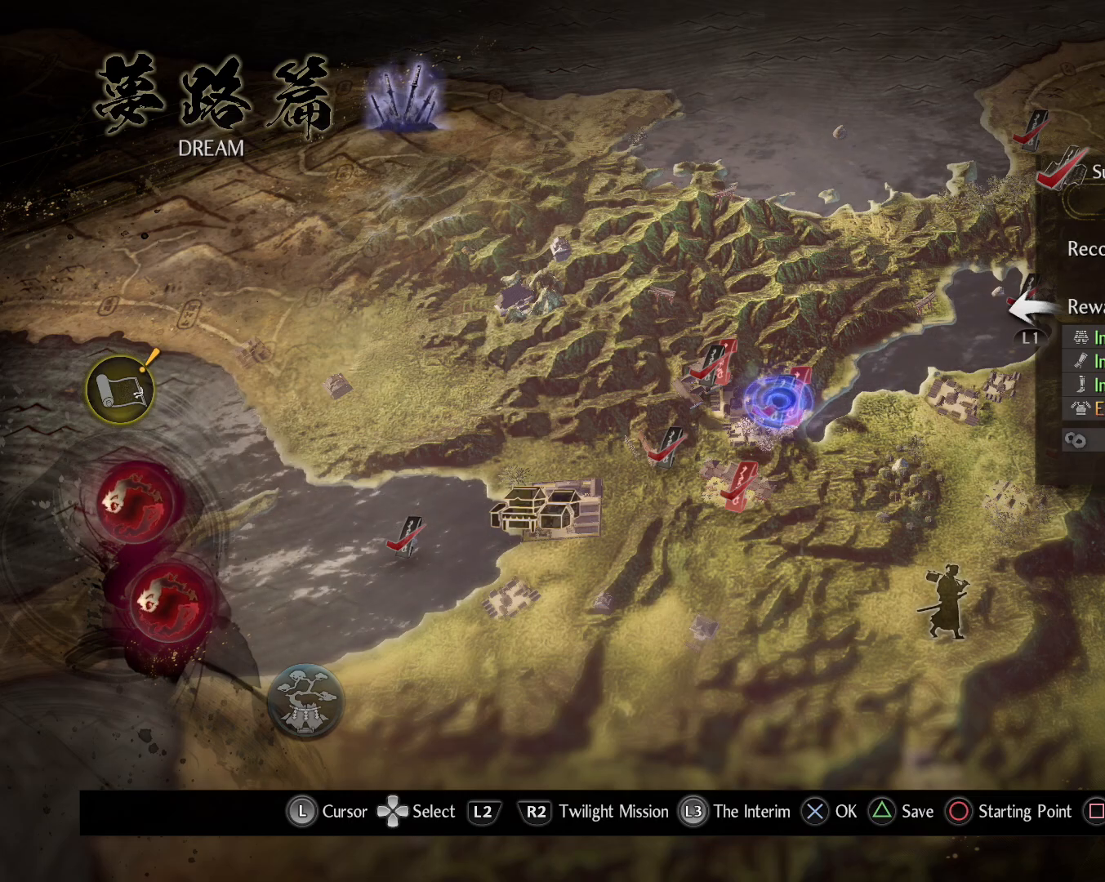
Gameplay with a controller (PlayStation layout); each line is a JSON object with the inputs held at the frame after it. "events" lists button and stick changes between this image and that frame as [ms after this image, input, new state], when the widget could be followed in between.
{"buttons": [], "left_stick": "left", "right_stick": "center", "events": [[117, "left_stick", "left"]]}
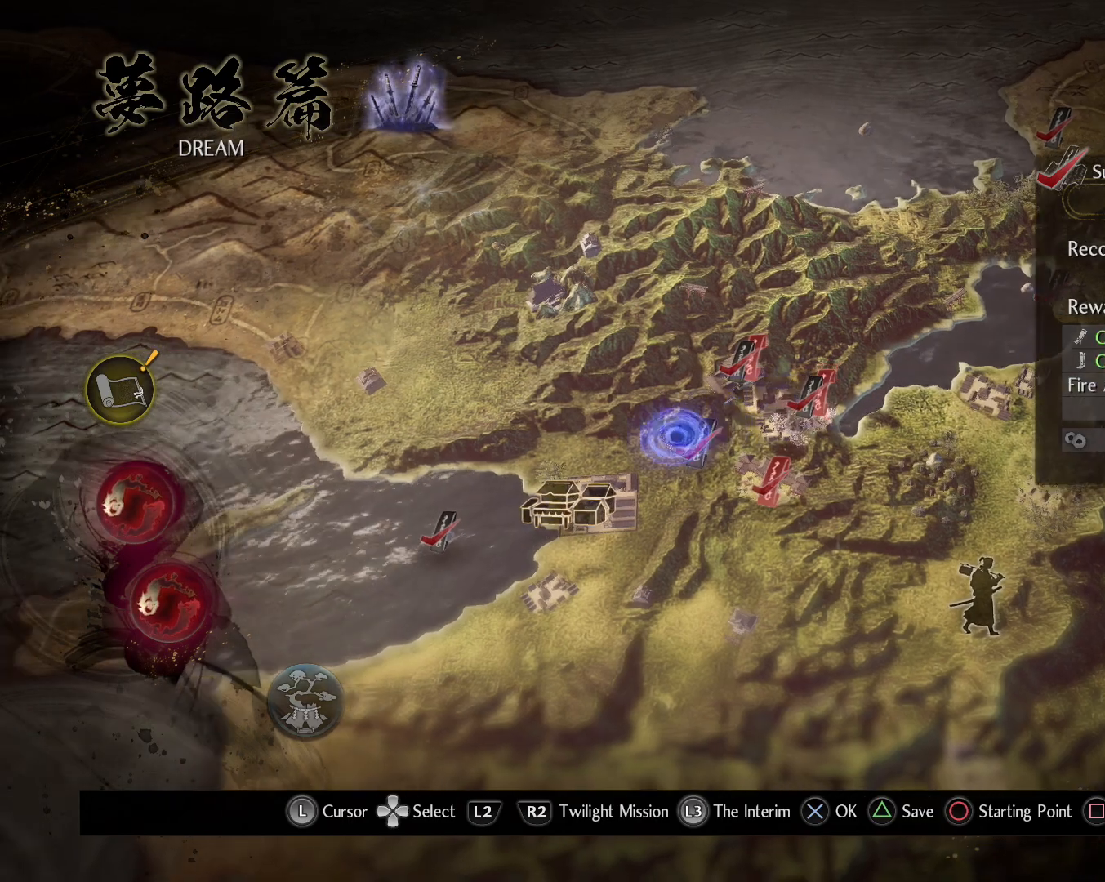
{"buttons": [], "left_stick": "center", "right_stick": "center", "events": [[17, "left_stick", "center"]]}
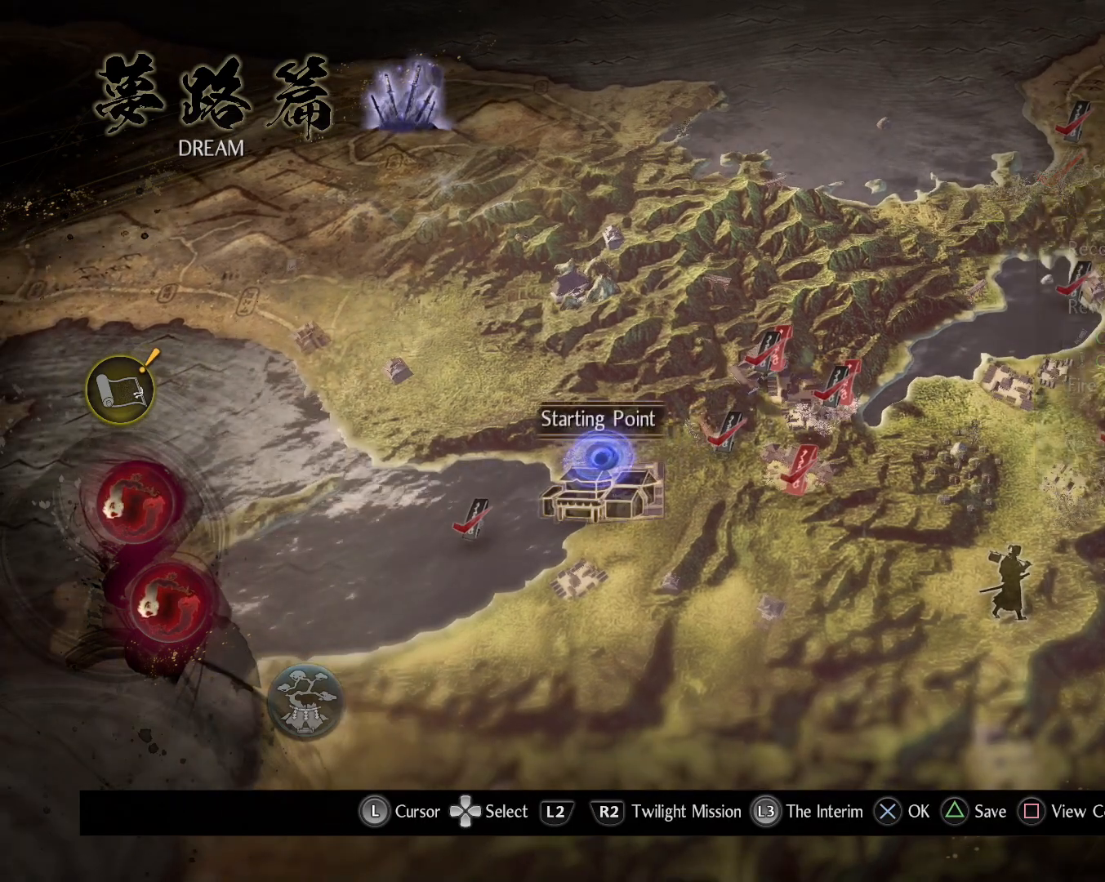
{"buttons": [], "left_stick": "center", "right_stick": "center", "events": []}
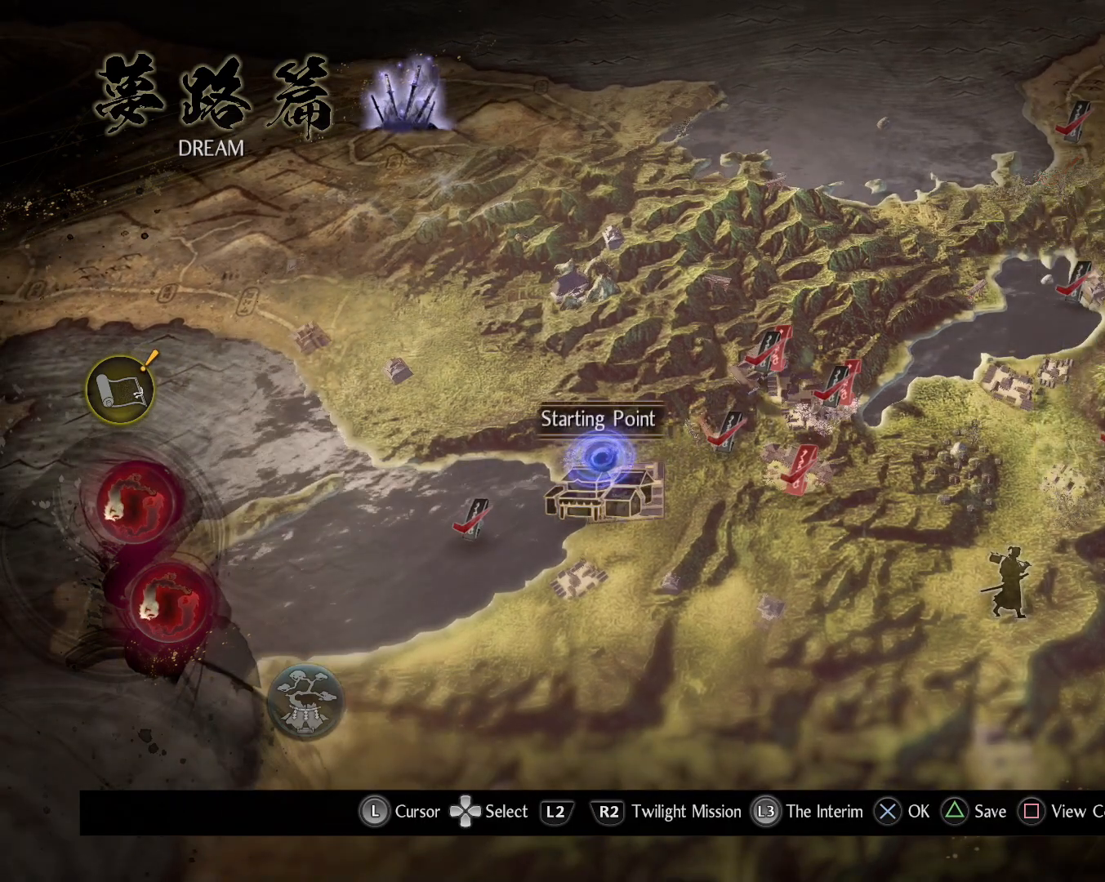
{"buttons": [], "left_stick": "center", "right_stick": "center", "events": []}
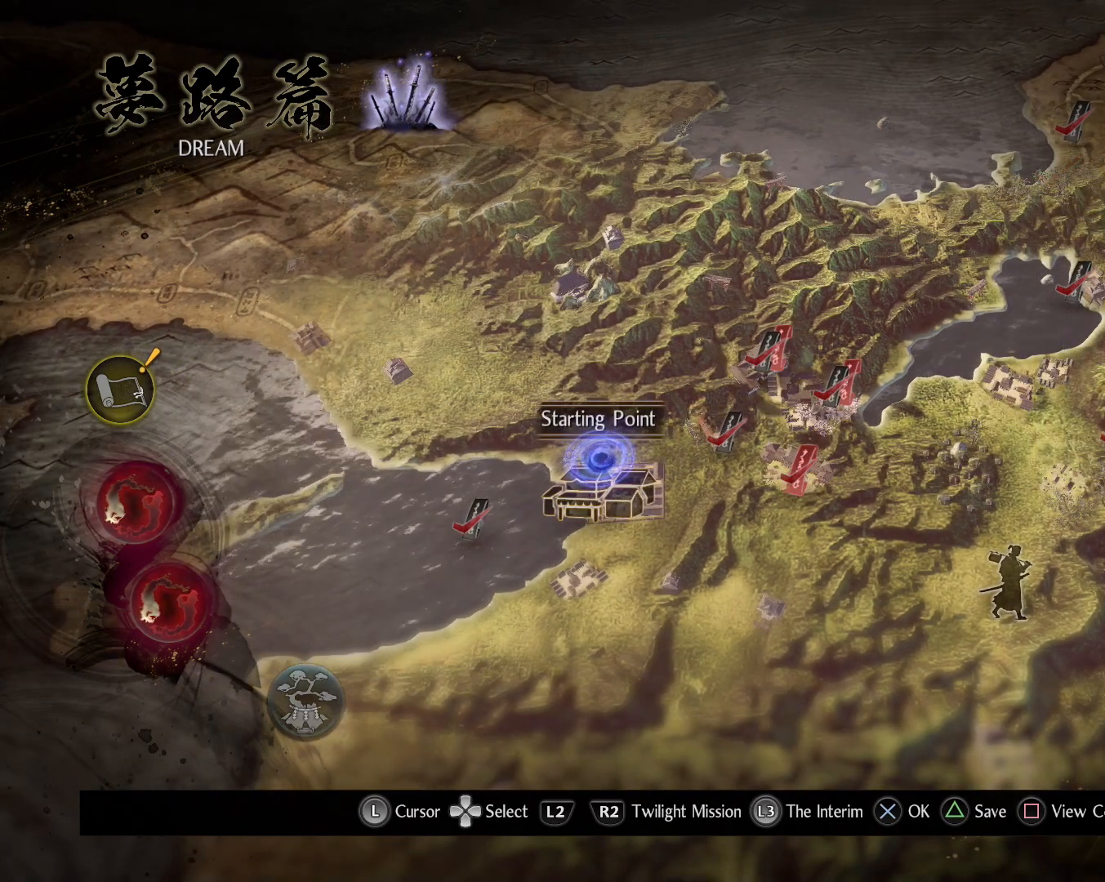
{"buttons": [], "left_stick": "center", "right_stick": "center", "events": [[250, "SQUARE", "down"], [367, "SQUARE", "up"]]}